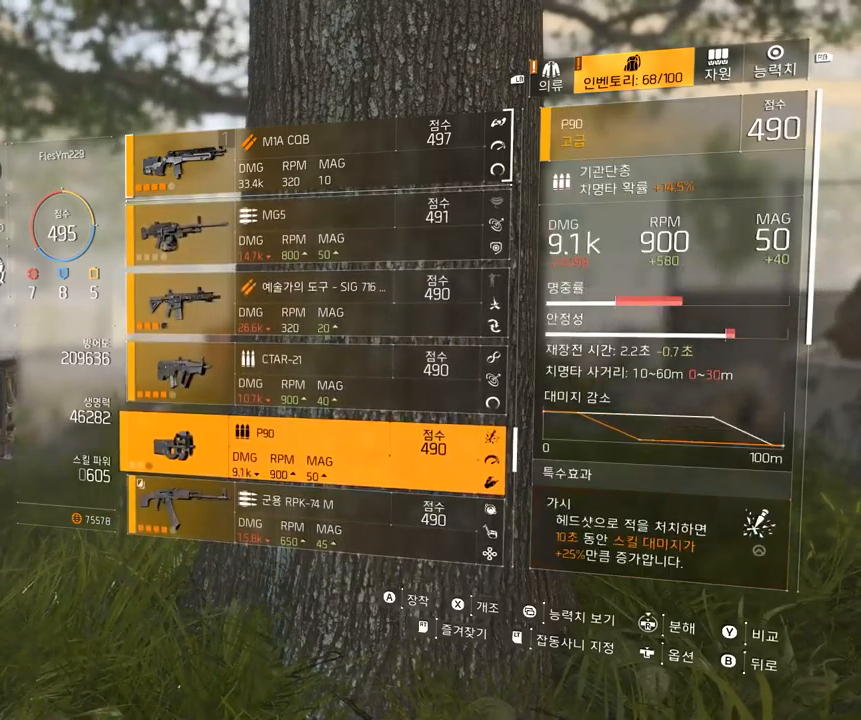
Gameplay with a controller (Xbox layout); each line is a JSON object with the inputs held at the frame after it. "events" lists button and stick changes between this image and that frame as [ms after this image, input, new state], when the widget could be followed in between. Not read: DPAD_DOWN DPAD_LEFT DPAD_RIGHT DPAD_UP HOME L1 L2 L3 R1 R2 R3 other_buttons right_stick.
{"buttons": ["A"], "left_stick": "center", "events": [[416, "A", "down"]]}
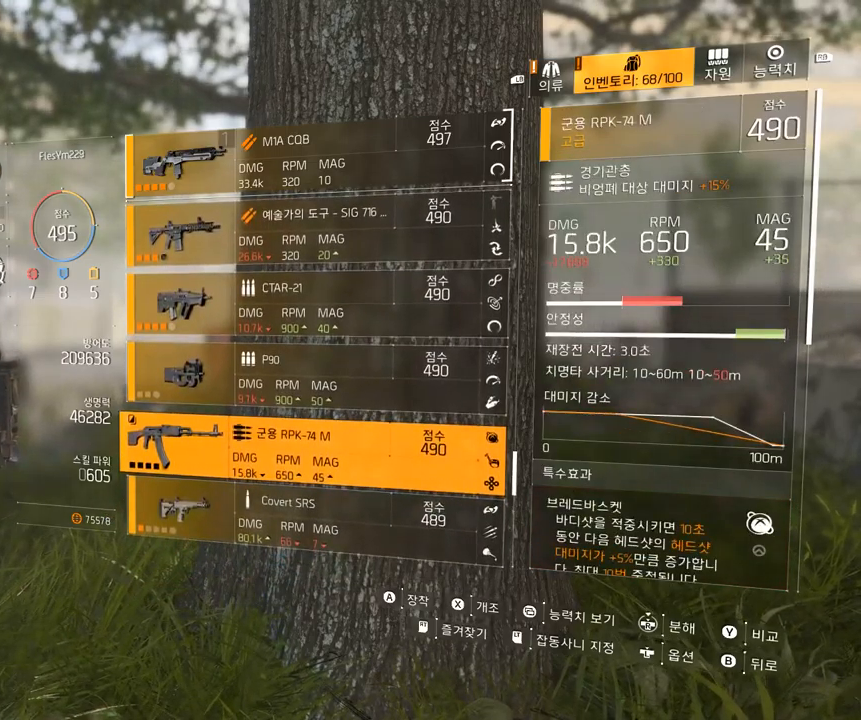
{"buttons": [], "left_stick": "center", "events": [[33, "A", "up"], [350, "B", "down"], [416, "B", "up"]]}
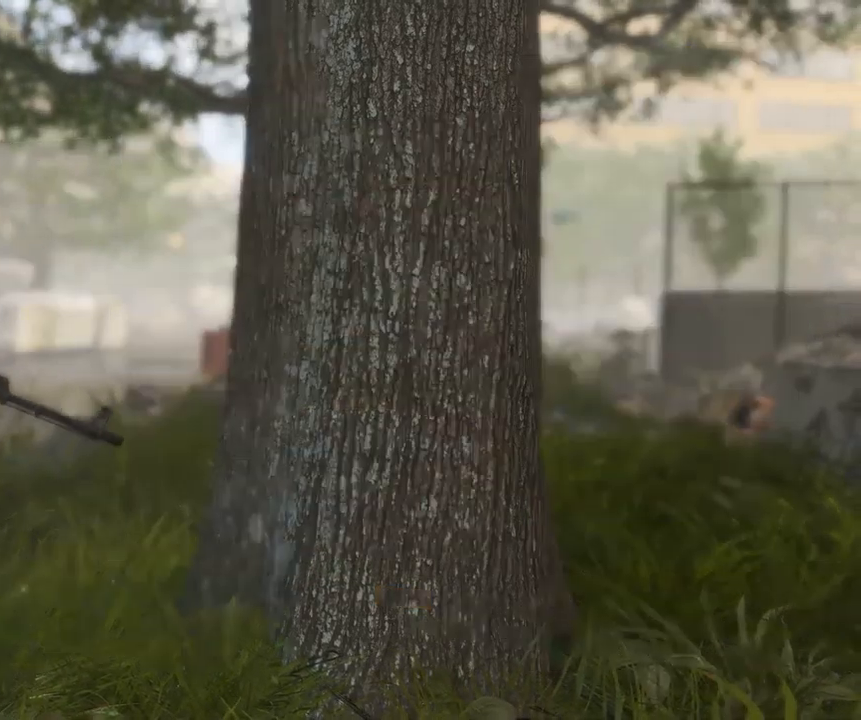
{"buttons": [], "left_stick": "center", "events": [[33, "B", "down"], [100, "B", "up"], [166, "B", "down"], [250, "B", "up"]]}
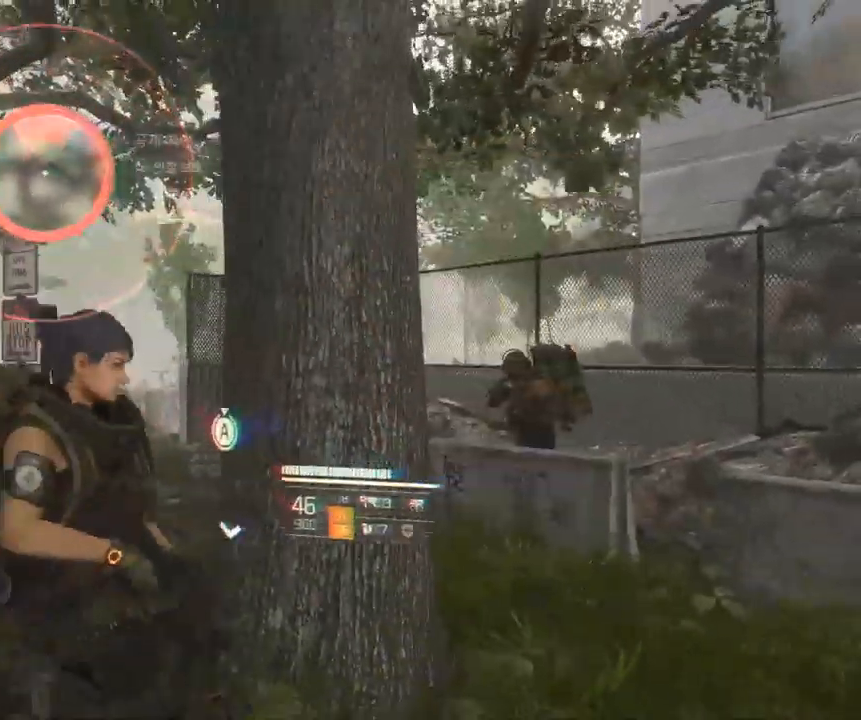
{"buttons": [], "left_stick": "right", "events": [[266, "left_stick", "right"]]}
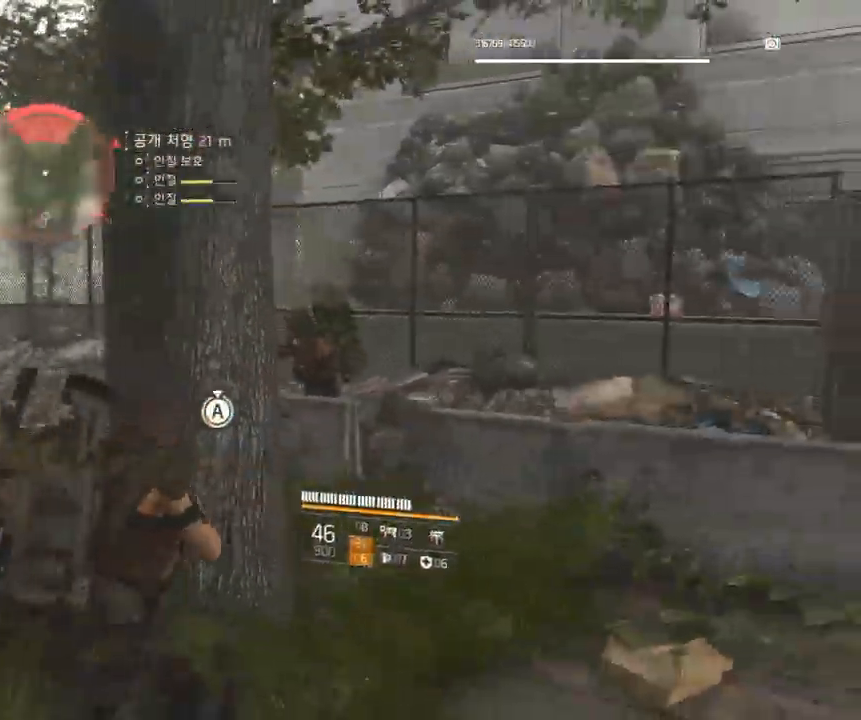
{"buttons": [], "left_stick": "right", "events": []}
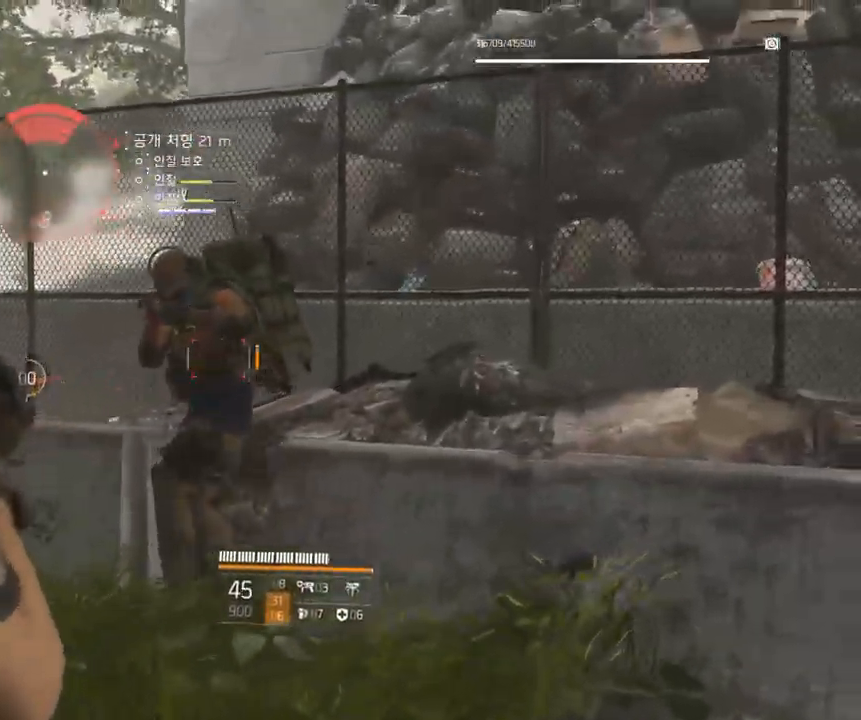
{"buttons": [], "left_stick": "right", "events": []}
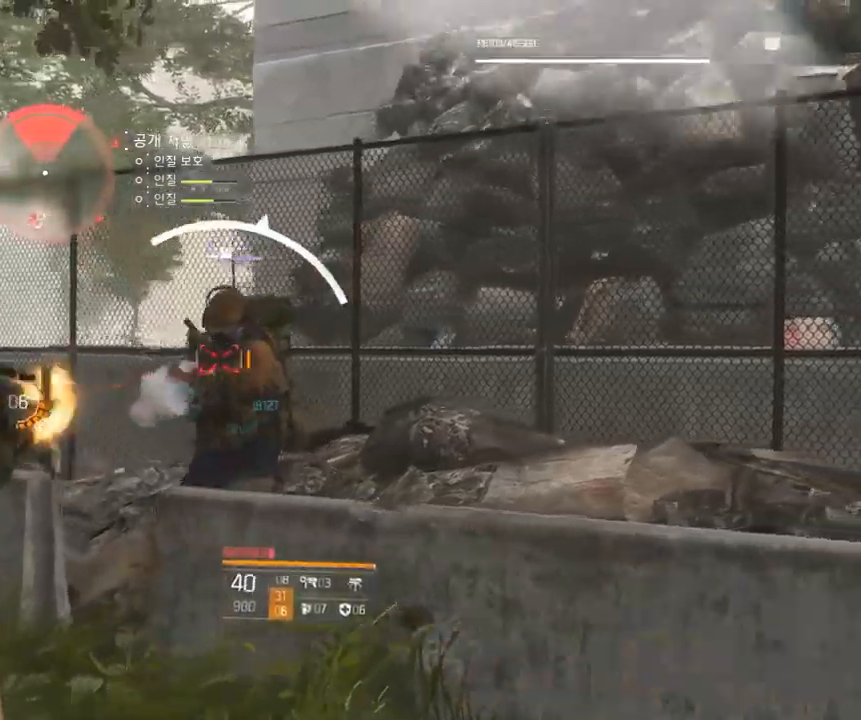
{"buttons": [], "left_stick": "right", "events": []}
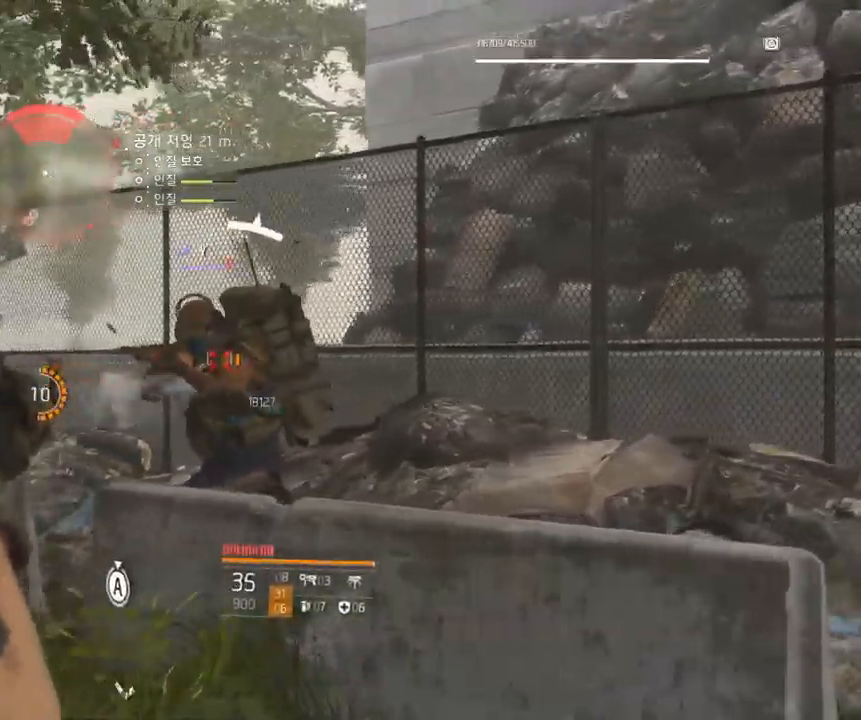
{"buttons": [], "left_stick": "right", "events": []}
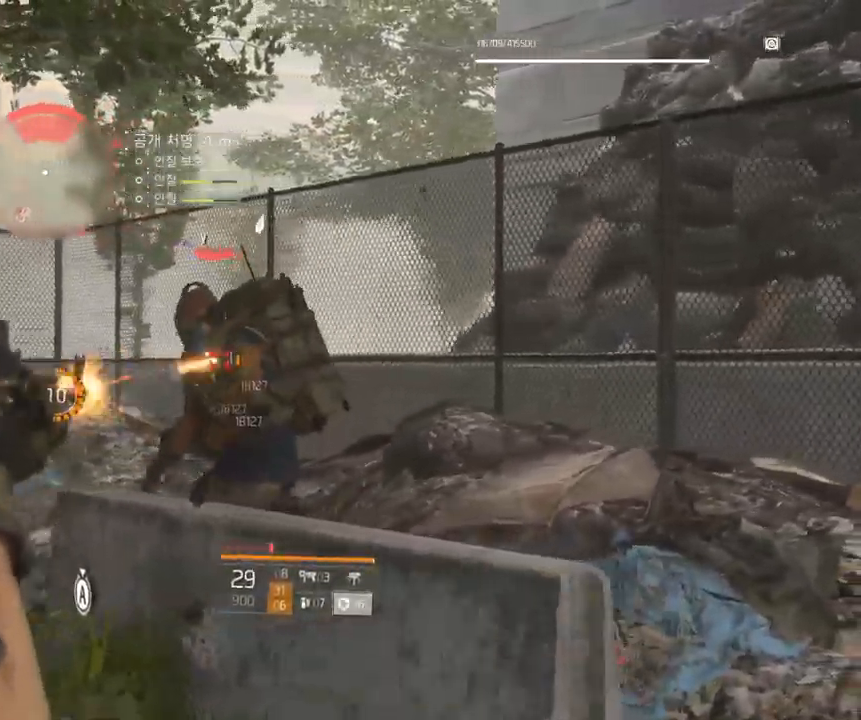
{"buttons": [], "left_stick": "right", "events": []}
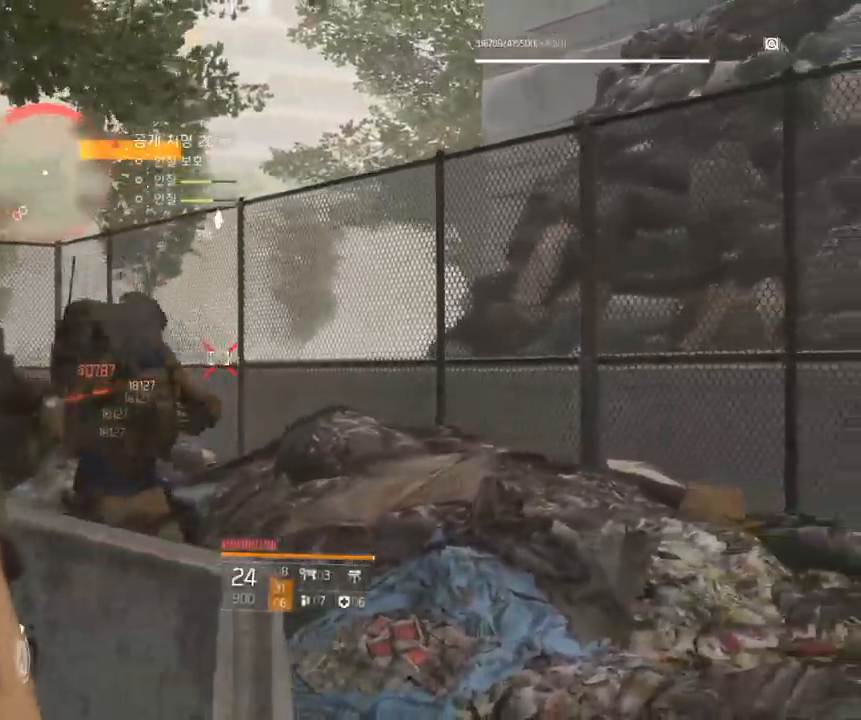
{"buttons": [], "left_stick": "center", "events": [[300, "left_stick", "down-right"], [450, "left_stick", "center"]]}
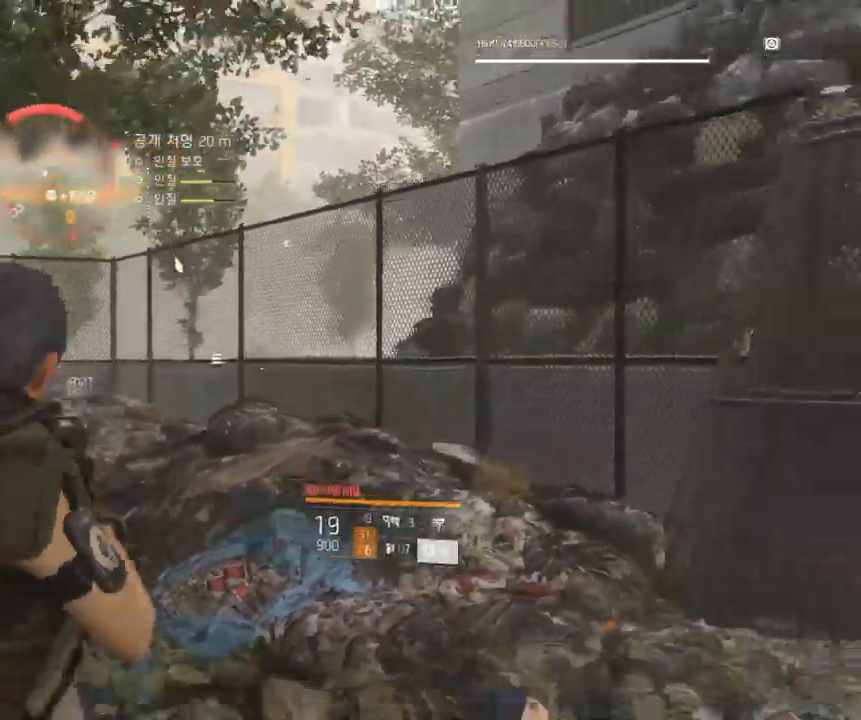
{"buttons": [], "left_stick": "up-left", "events": [[67, "left_stick", "left"], [350, "left_stick", "up-left"]]}
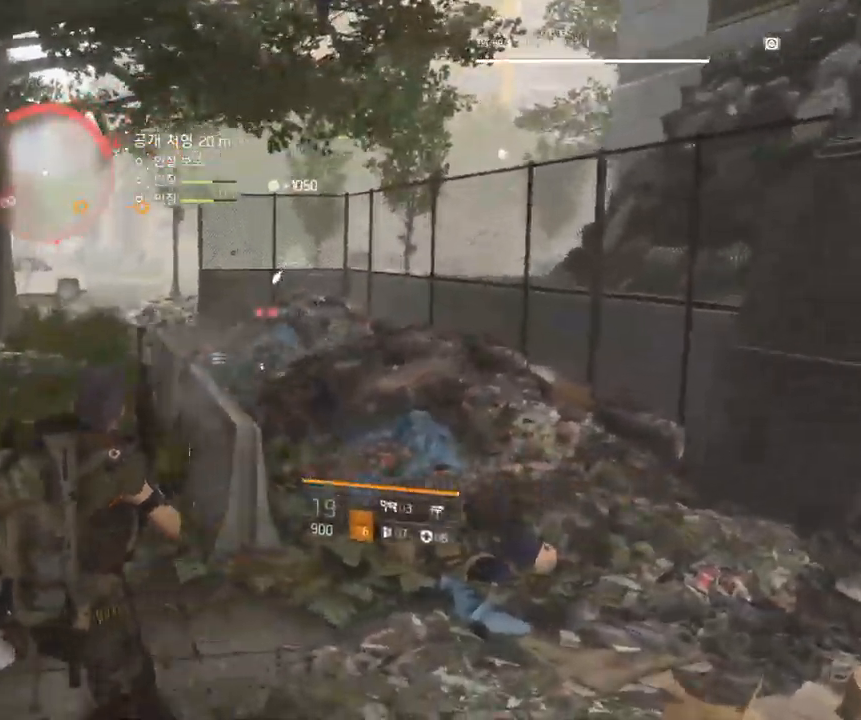
{"buttons": [], "left_stick": "up-left", "events": []}
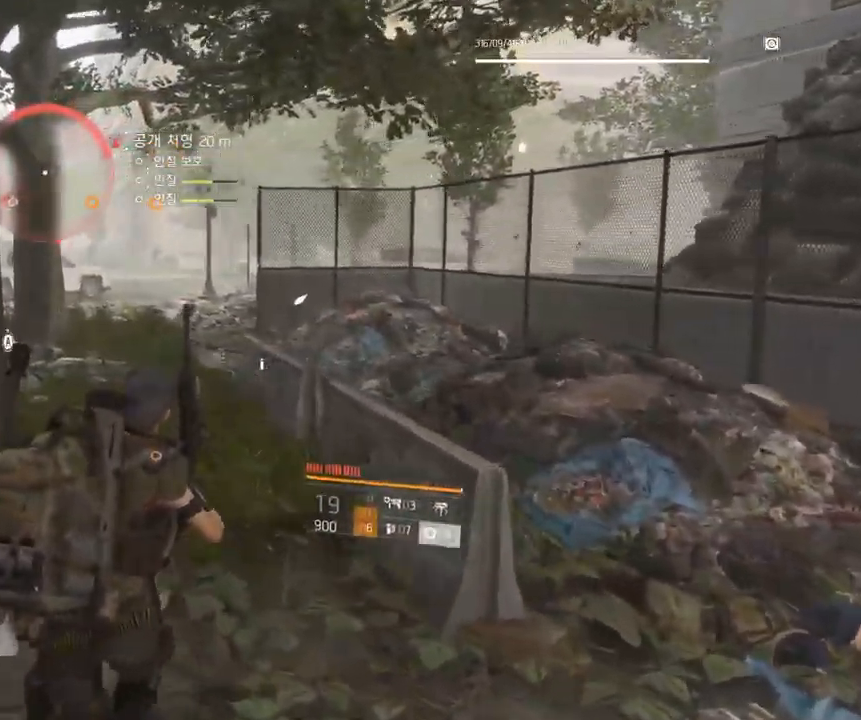
{"buttons": [], "left_stick": "up-left", "events": []}
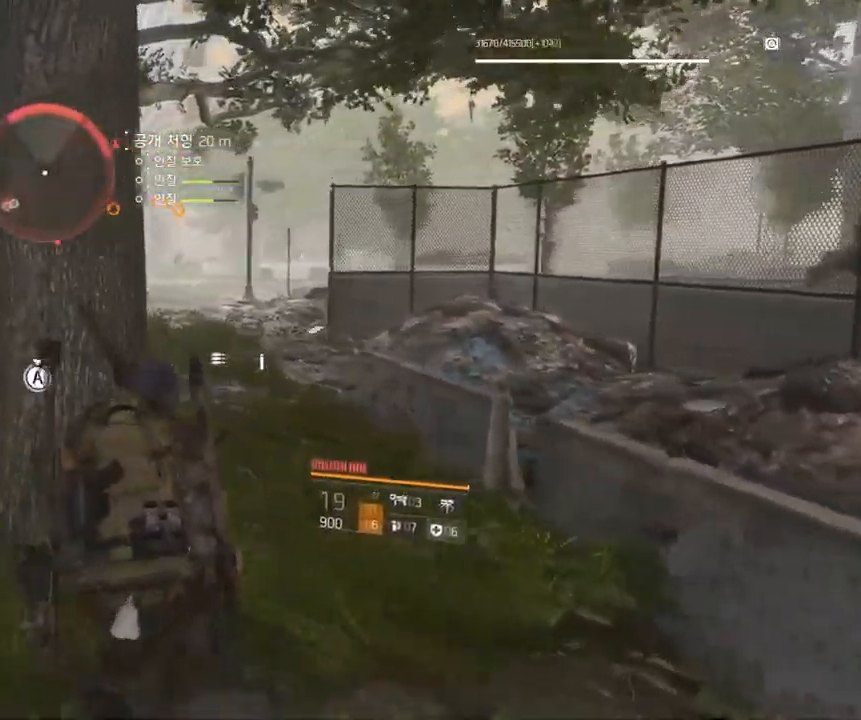
{"buttons": [], "left_stick": "up-left", "events": []}
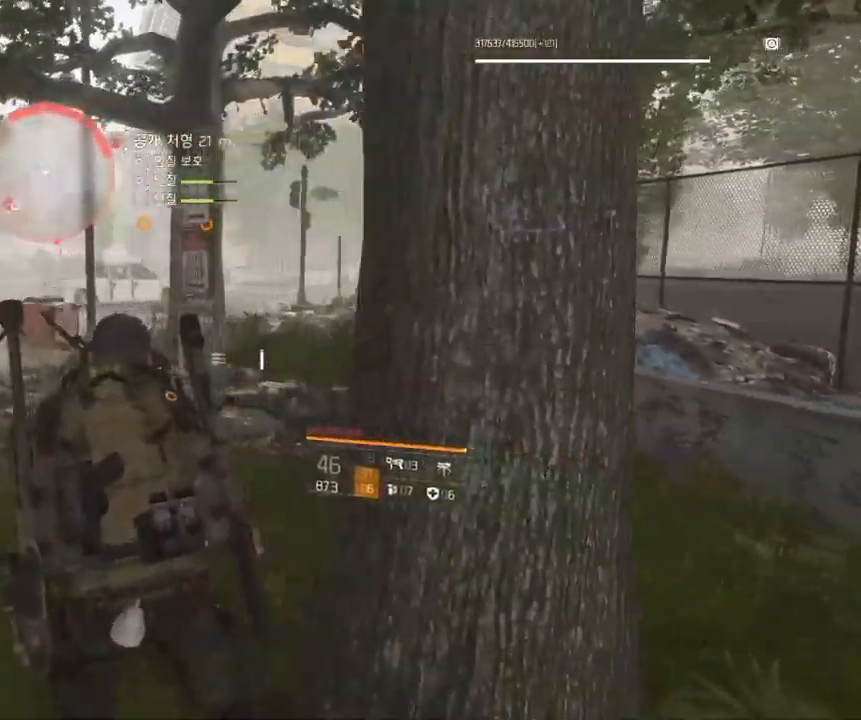
{"buttons": [], "left_stick": "up-left", "events": []}
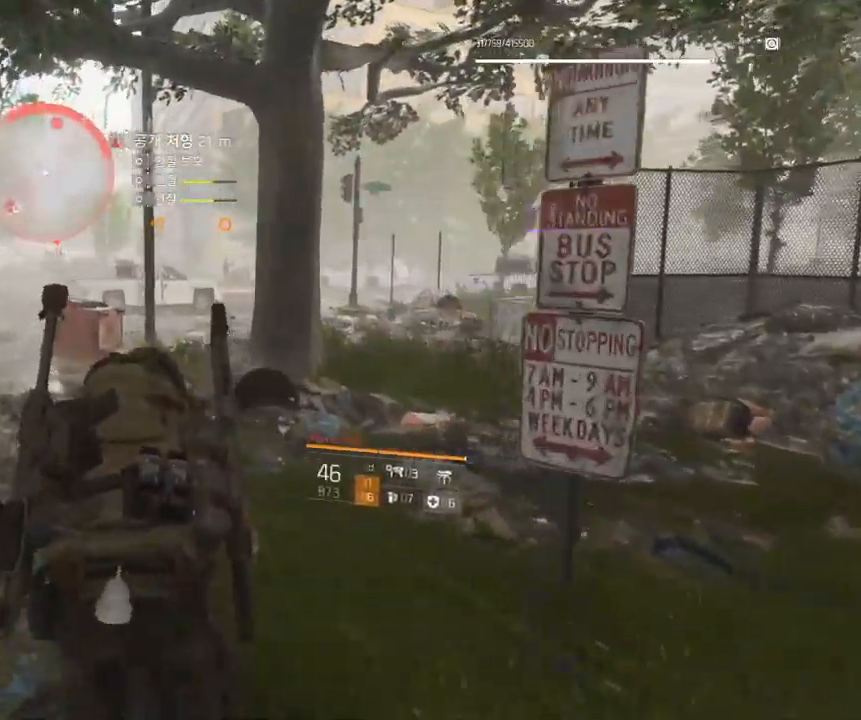
{"buttons": [], "left_stick": "up-left", "events": []}